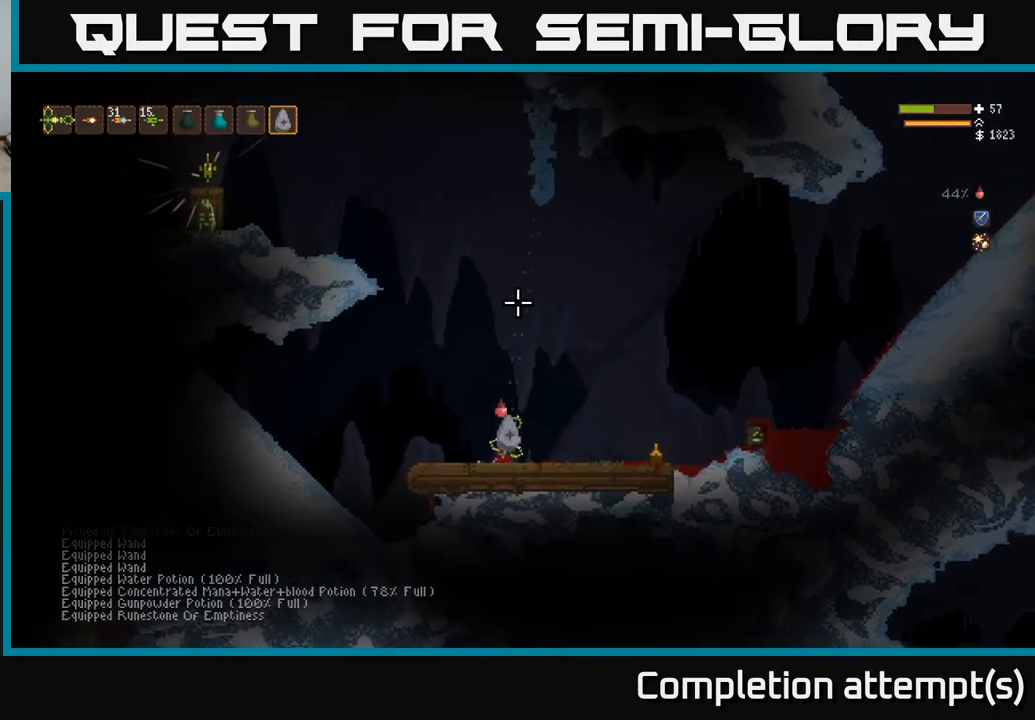
Gameplay with a controller (Xbox layout); each line is a JSON object with the inputs held at the frame after it. "events" lists button and stick changes between this image and that frame as [ms after this image, input, new state], when the widget could be followed in between.
{"buttons": [], "left_stick": "left", "right_stick": "up", "events": [[333, "left_stick", "left"]]}
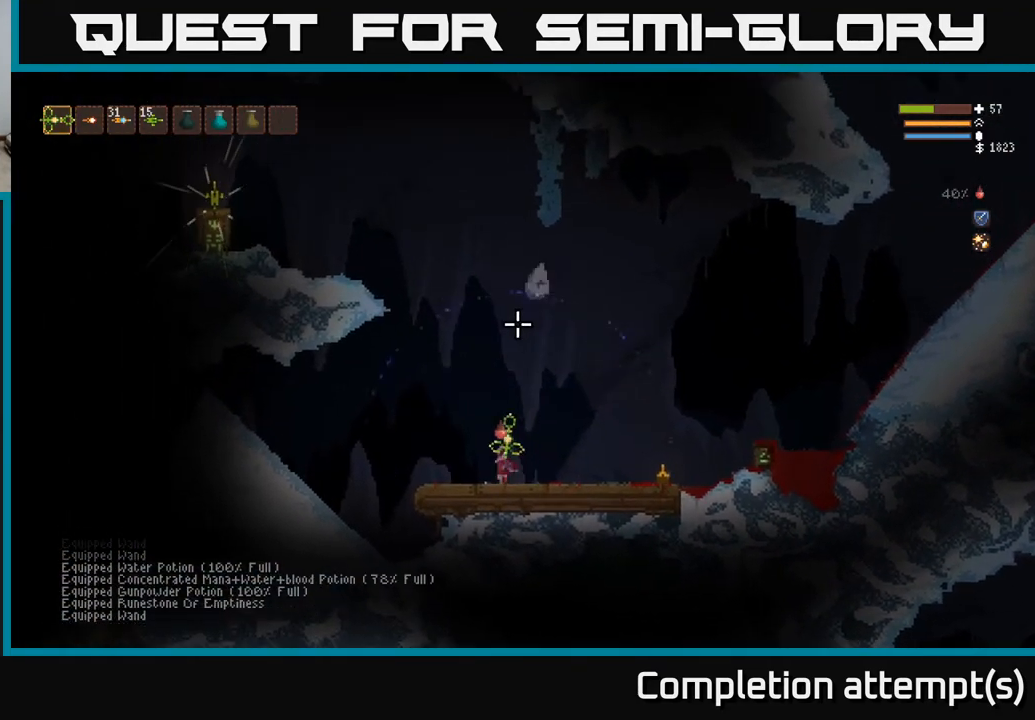
{"buttons": [], "left_stick": "center", "right_stick": "up", "events": [[33, "left_stick", "center"]]}
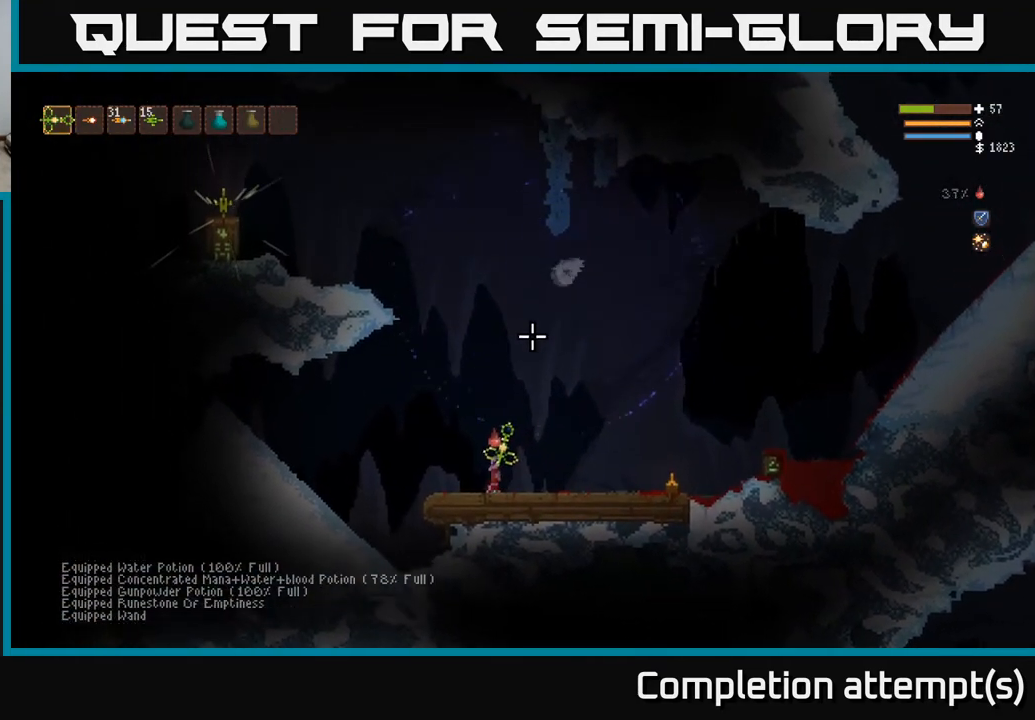
{"buttons": [], "left_stick": "center", "right_stick": "up", "events": [[67, "left_stick", "left"], [267, "left_stick", "center"]]}
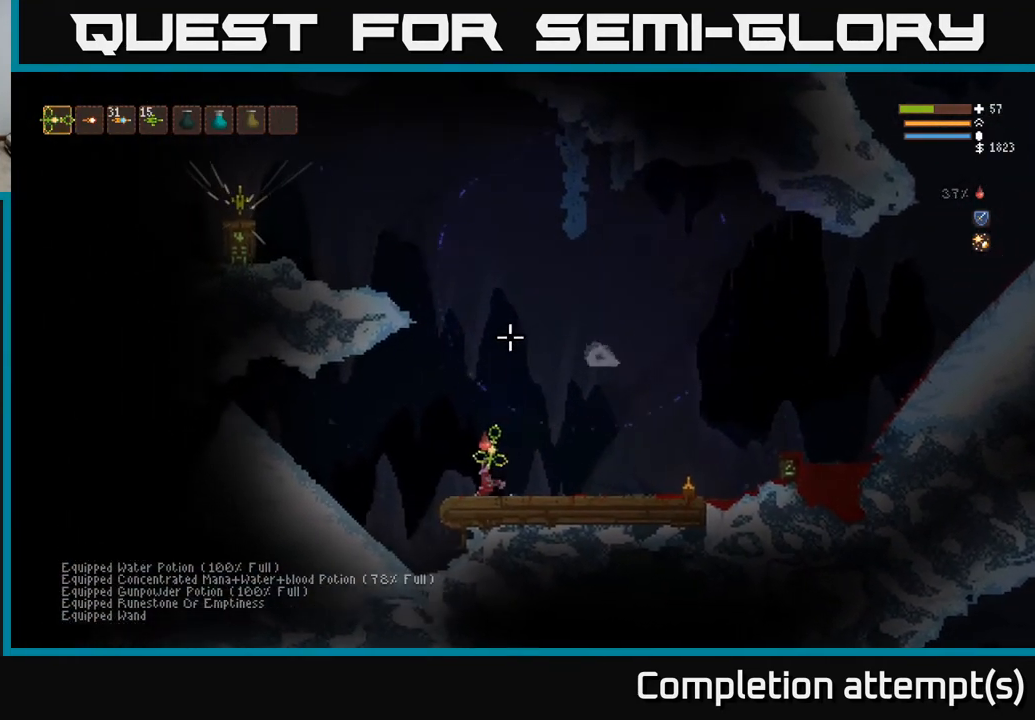
{"buttons": [], "left_stick": "center", "right_stick": "up", "events": []}
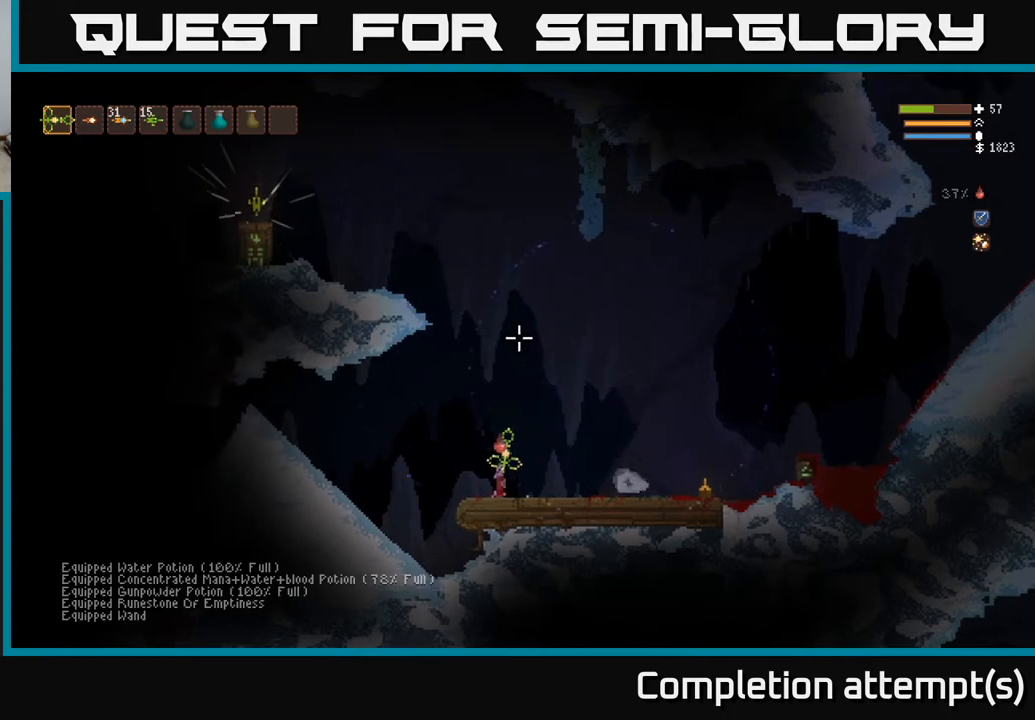
{"buttons": [], "left_stick": "center", "right_stick": "up", "events": []}
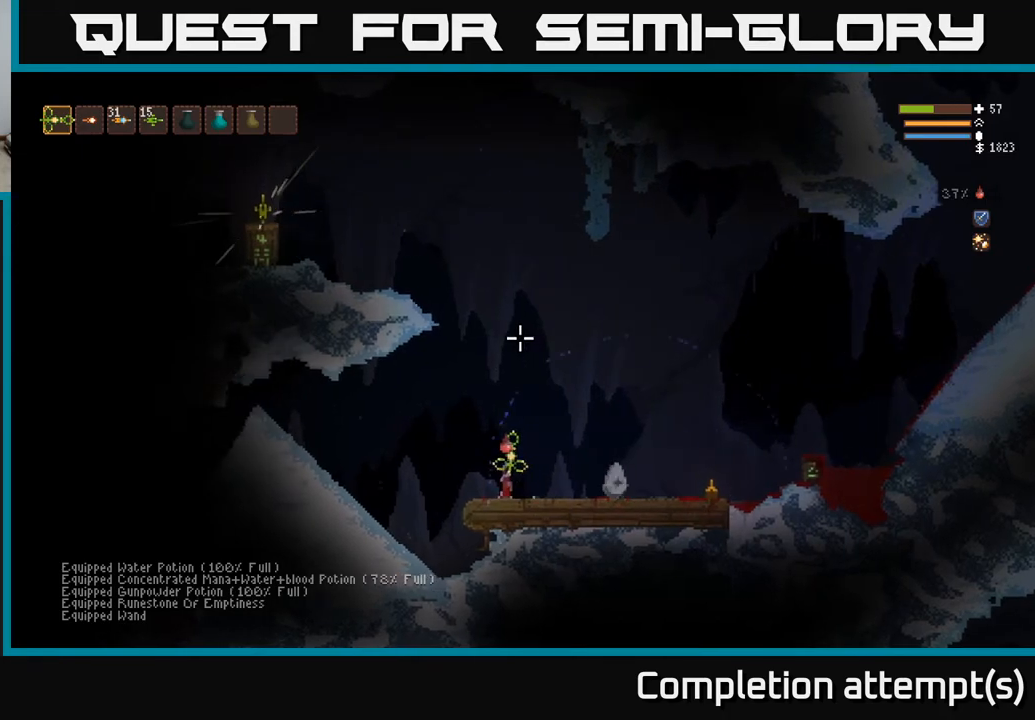
{"buttons": [], "left_stick": "right", "right_stick": "up", "events": [[217, "left_stick", "right"]]}
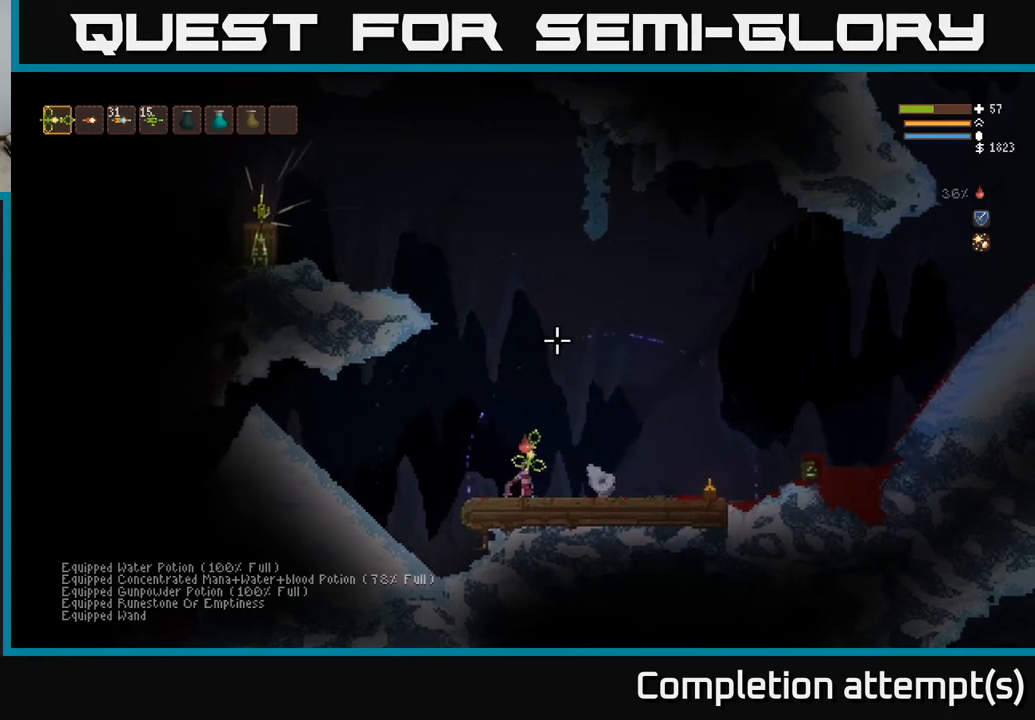
{"buttons": [], "left_stick": "center", "right_stick": "up-right", "events": [[17, "right_stick", "up-right"], [50, "L3", "down"], [233, "L3", "up"], [417, "left_stick", "center"]]}
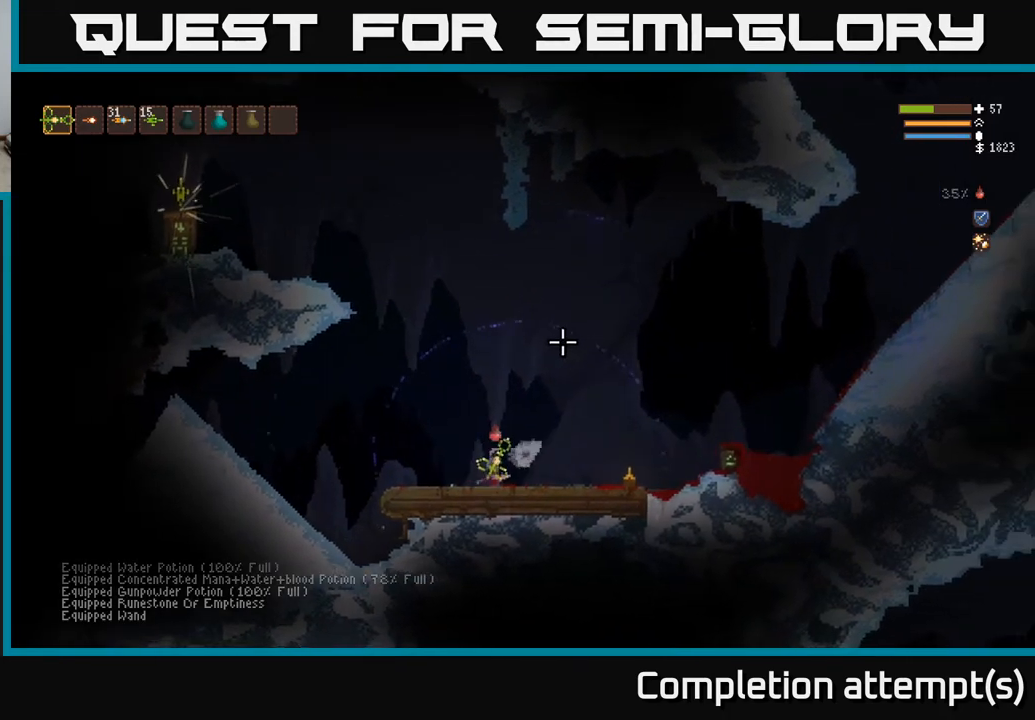
{"buttons": [], "left_stick": "center", "right_stick": "up", "events": [[17, "right_stick", "up"]]}
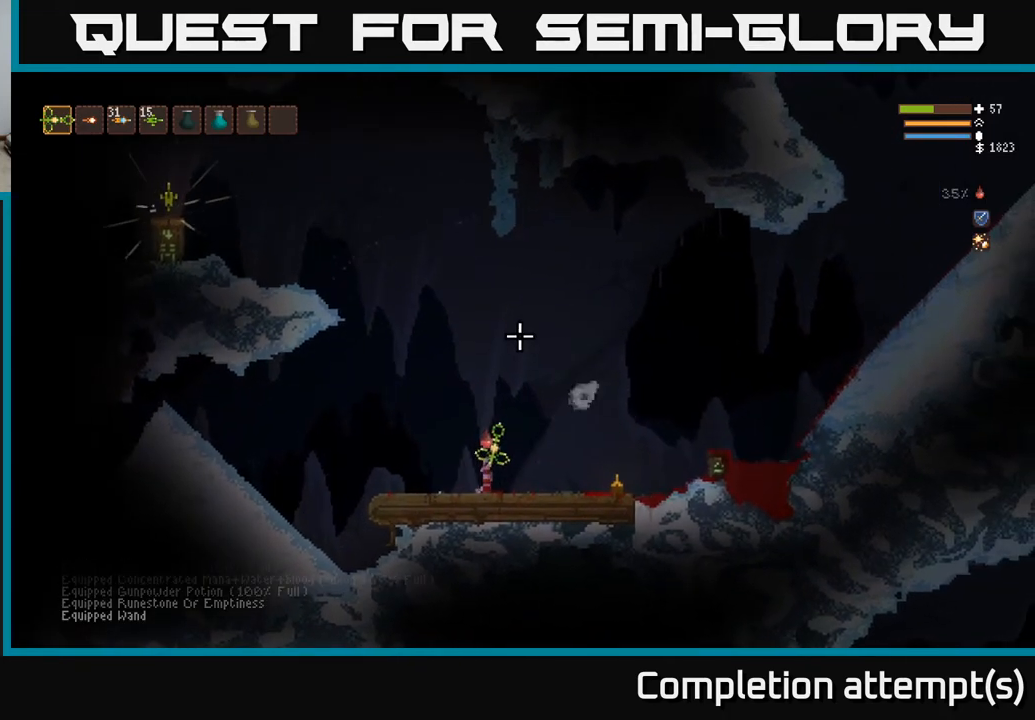
{"buttons": [], "left_stick": "right", "right_stick": "up", "events": [[33, "left_stick", "right"]]}
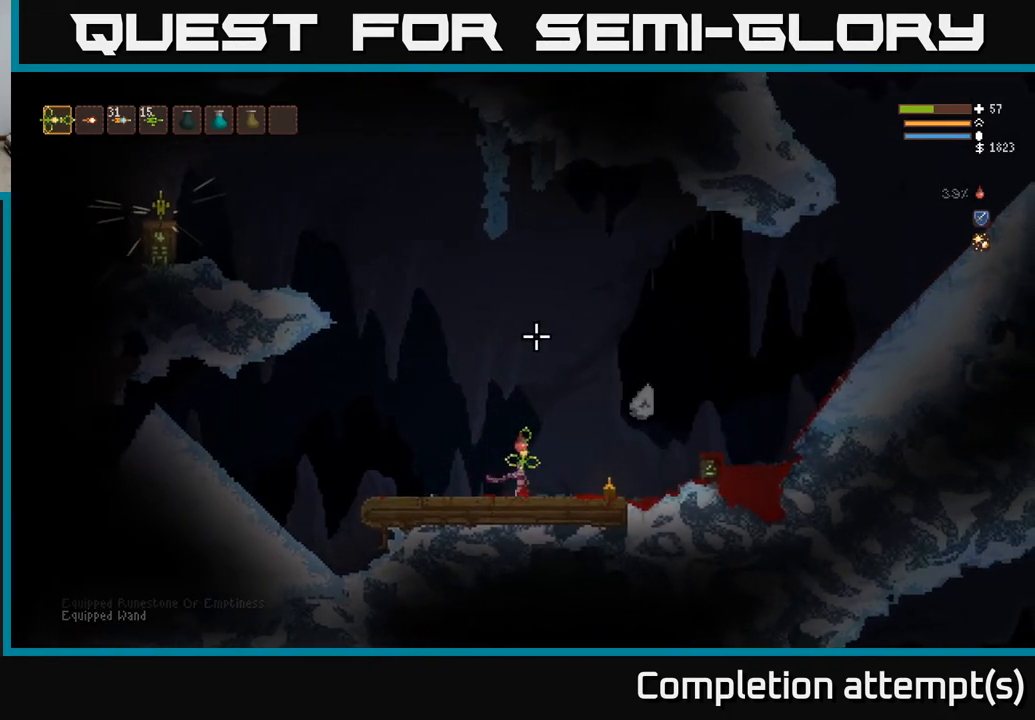
{"buttons": ["A"], "left_stick": "right", "right_stick": "center", "events": [[217, "right_stick", "center"], [500, "A", "down"]]}
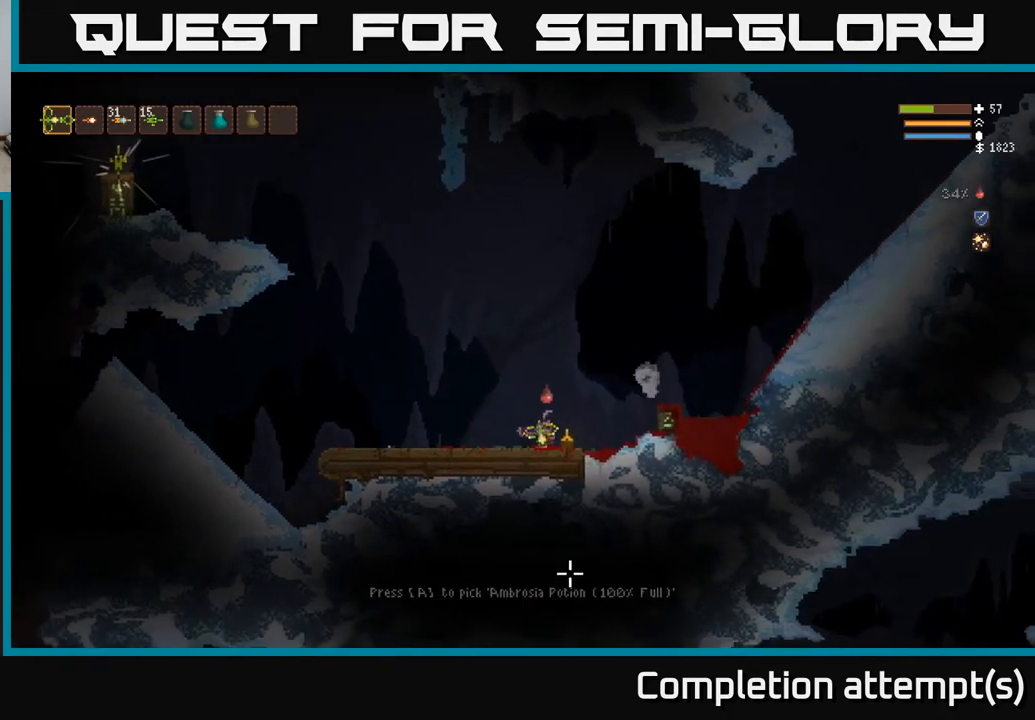
{"buttons": [], "left_stick": "right", "right_stick": "up-left", "events": [[67, "A", "up"], [217, "left_stick", "up-right"], [333, "right_stick", "up-left"], [350, "left_stick", "right"]]}
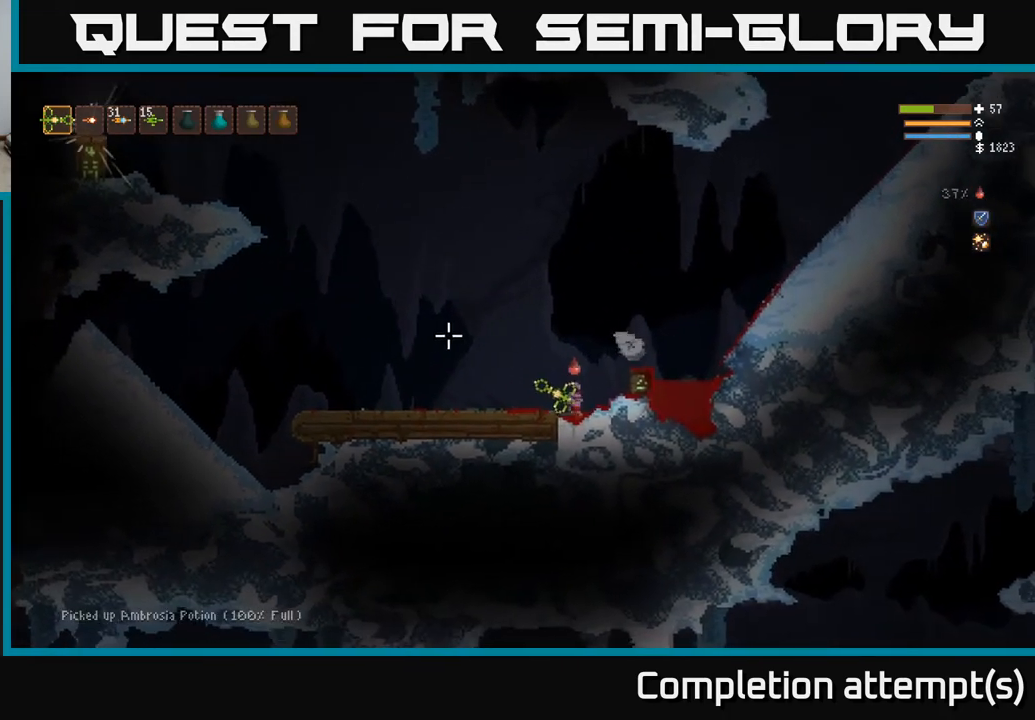
{"buttons": ["L3"], "left_stick": "up-right", "right_stick": "up-left", "events": [[167, "L2", "down"], [167, "left_stick", "up-right"], [333, "L2", "up"], [417, "L3", "down"]]}
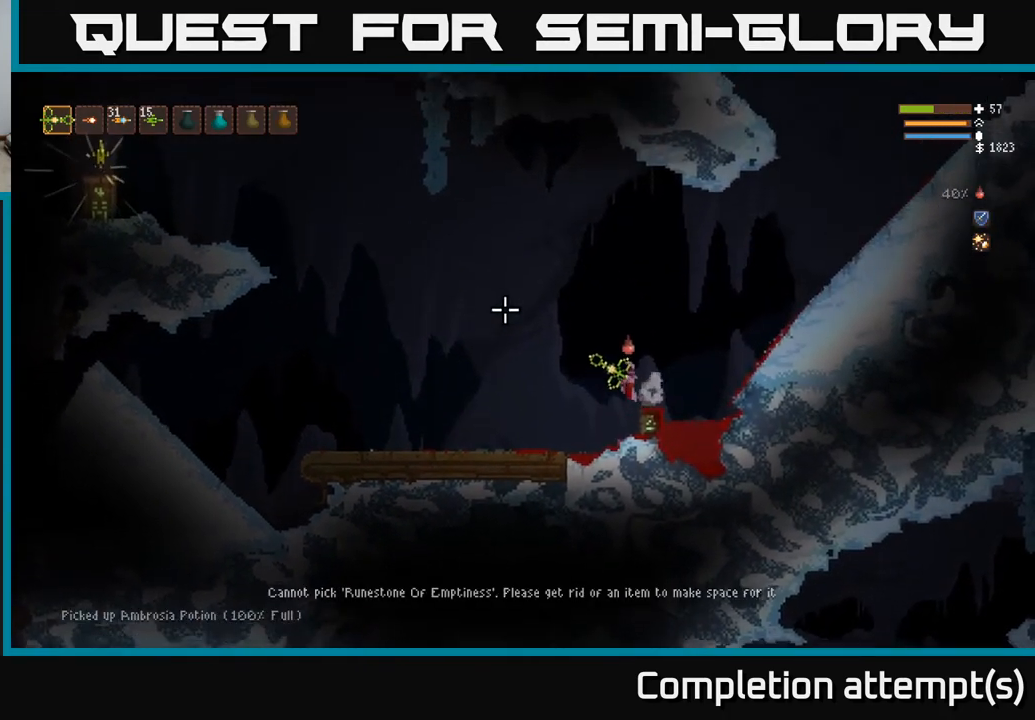
{"buttons": [], "left_stick": "left", "right_stick": "up-left", "events": [[17, "left_stick", "right"], [83, "L3", "up"], [217, "left_stick", "center"], [400, "left_stick", "left"]]}
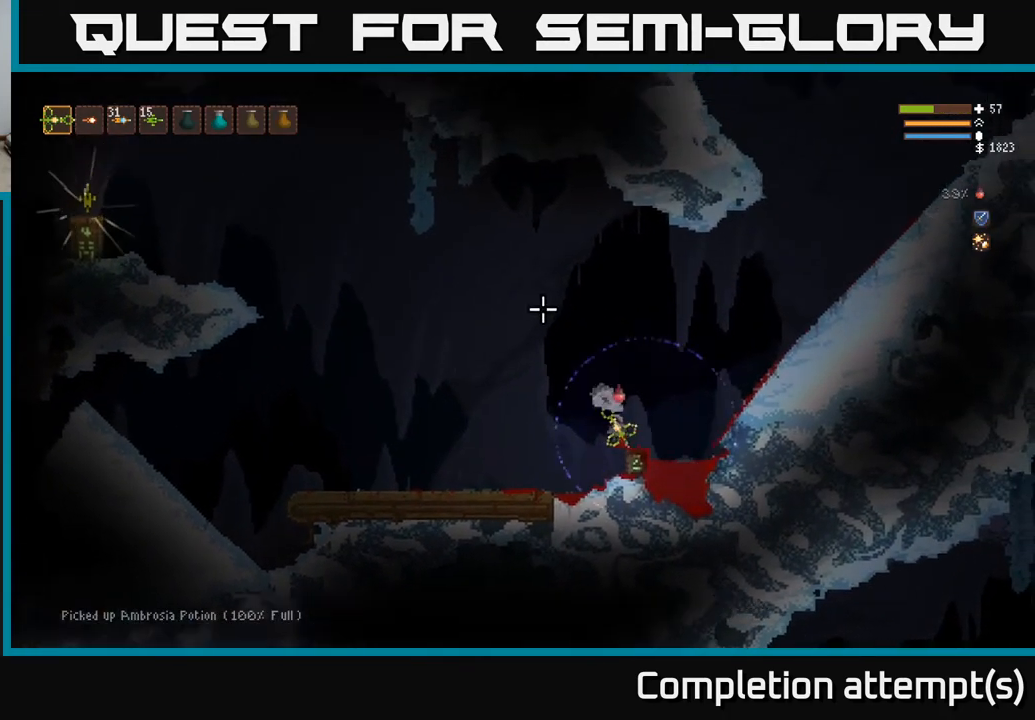
{"buttons": [], "left_stick": "left", "right_stick": "up-left", "events": []}
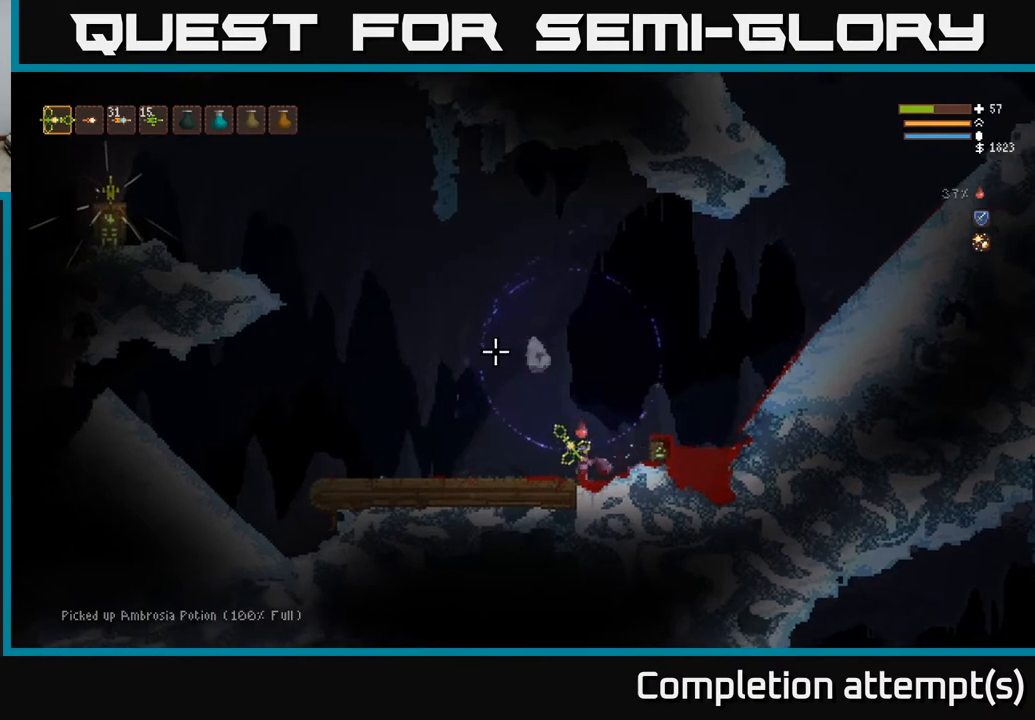
{"buttons": ["L2"], "left_stick": "right", "right_stick": "up-left", "events": [[367, "left_stick", "center"], [417, "left_stick", "right"], [450, "L2", "down"]]}
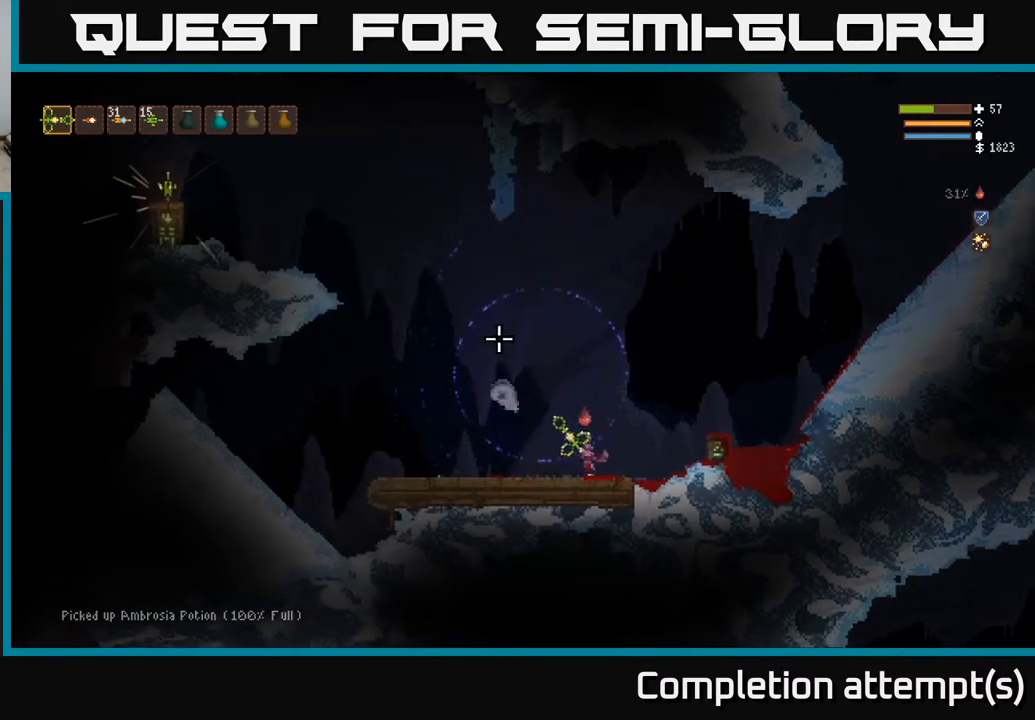
{"buttons": ["L2"], "left_stick": "right", "right_stick": "up-left", "events": [[117, "R2", "down"], [150, "L2", "up"], [183, "R2", "up"], [367, "L2", "down"]]}
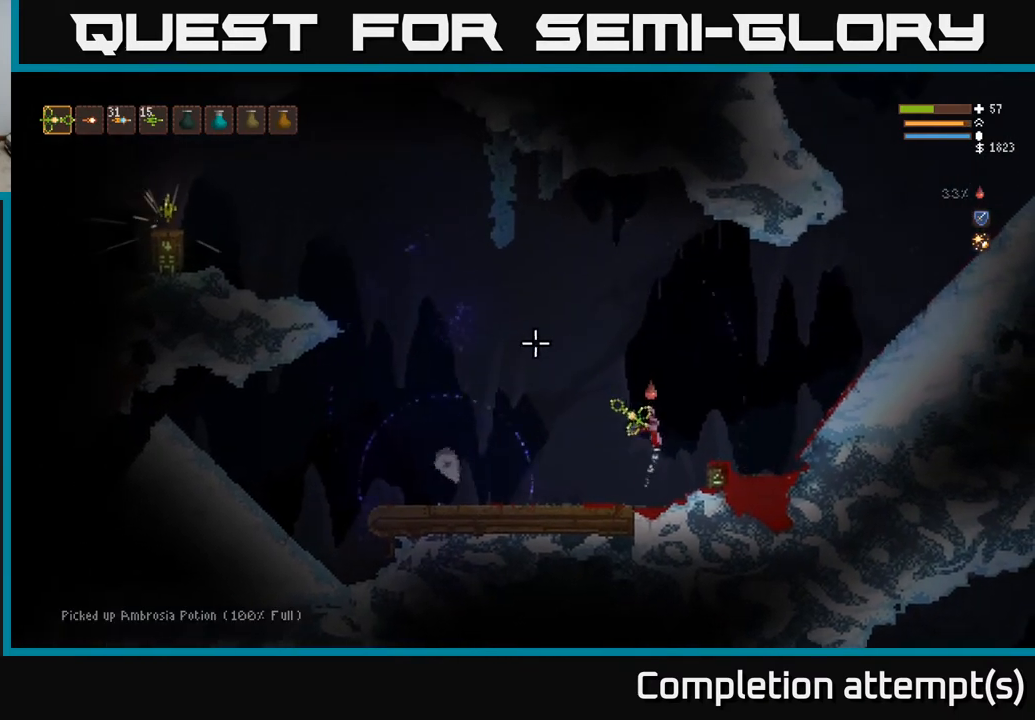
{"buttons": [], "left_stick": "left", "right_stick": "up-left", "events": [[33, "L2", "up"], [333, "left_stick", "center"], [417, "left_stick", "left"]]}
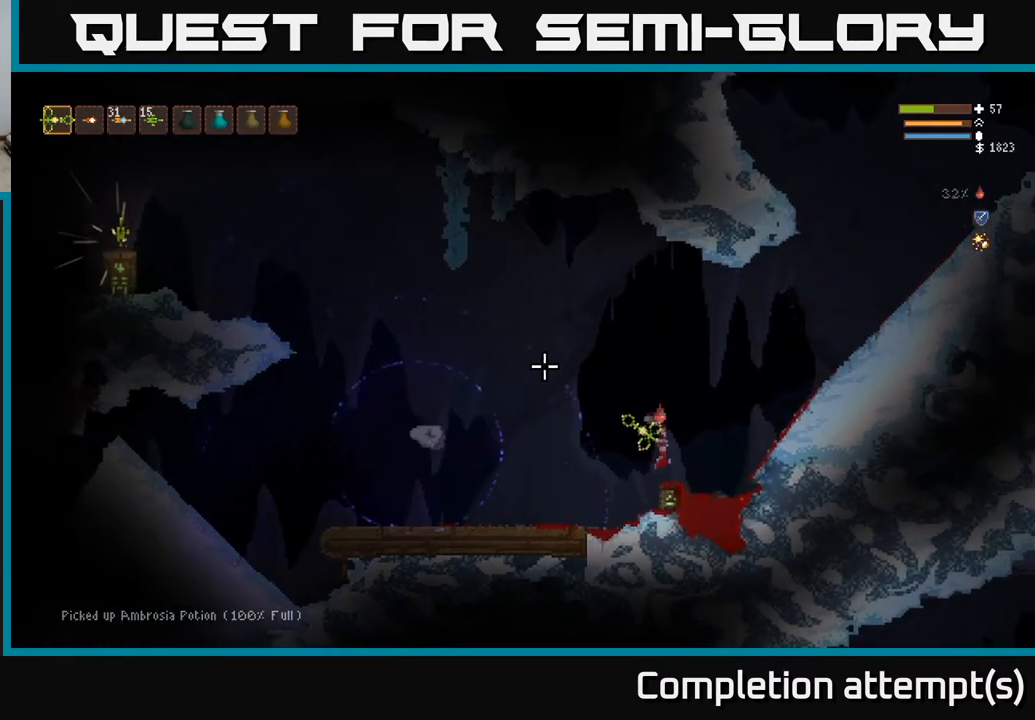
{"buttons": ["L2"], "left_stick": "right", "right_stick": "up-left", "events": [[117, "L2", "down"], [117, "left_stick", "center"], [133, "R2", "down"], [167, "left_stick", "right"], [217, "R2", "up"]]}
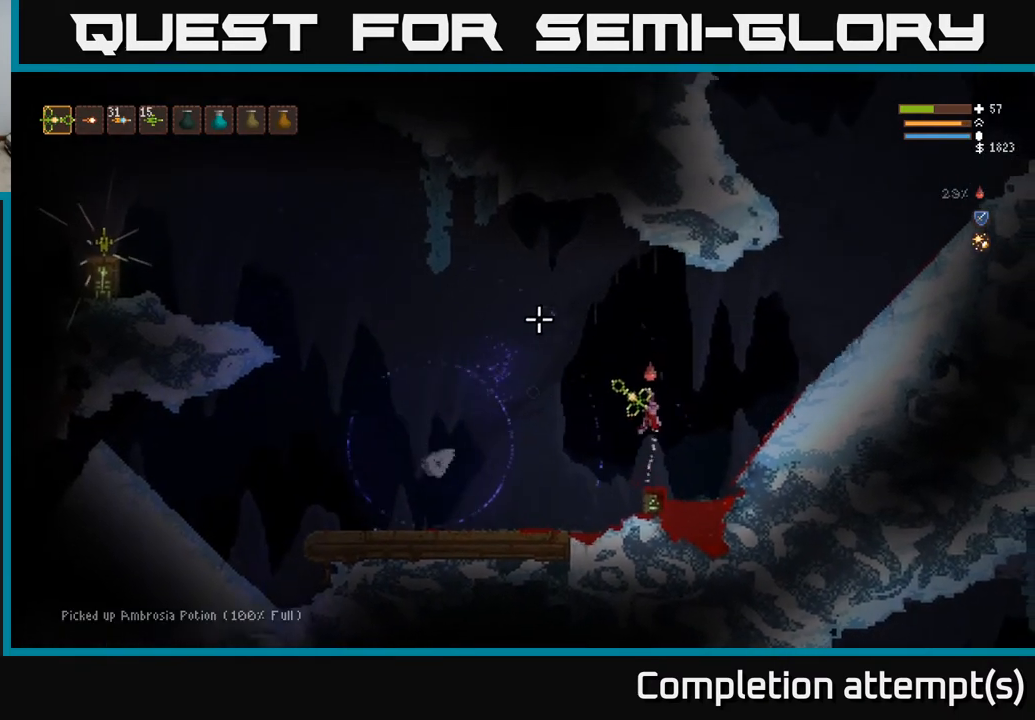
{"buttons": [], "left_stick": "left", "right_stick": "up-left", "events": [[67, "left_stick", "center"], [150, "L2", "up"], [417, "left_stick", "left"]]}
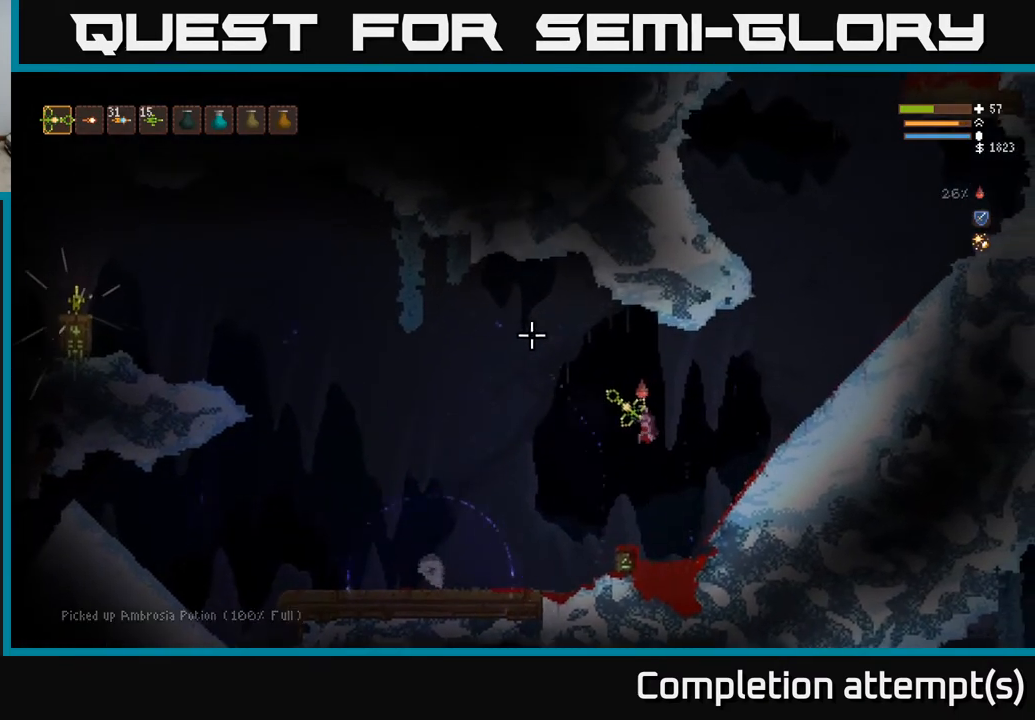
{"buttons": [], "left_stick": "left", "right_stick": "up-left", "events": []}
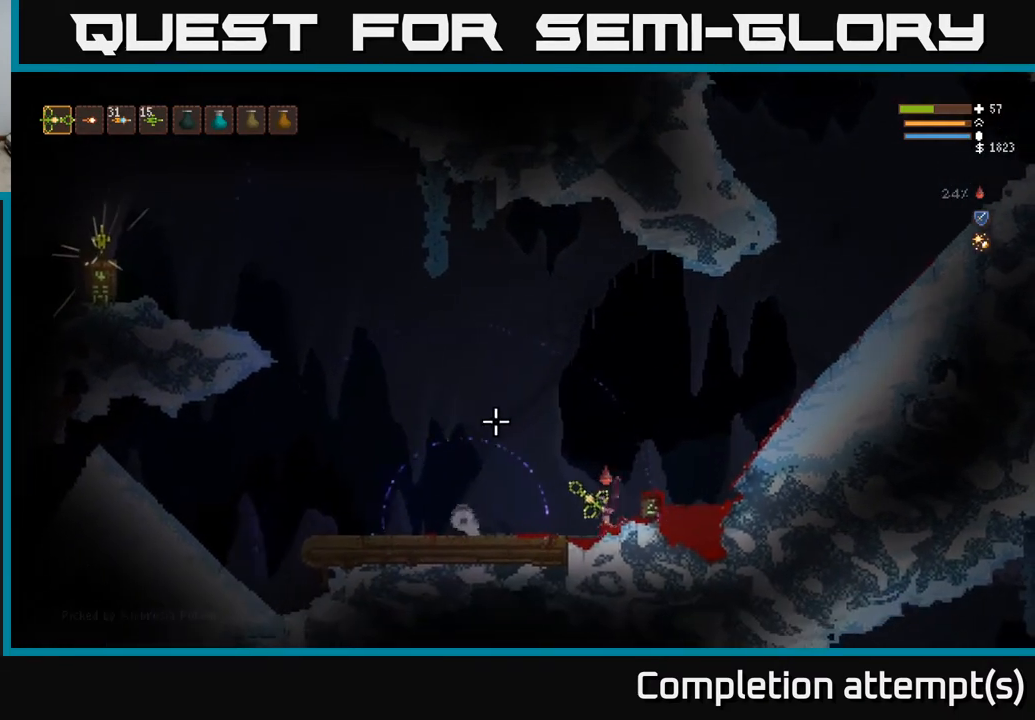
{"buttons": ["L2"], "left_stick": "left", "right_stick": "up-left", "events": [[317, "L2", "down"]]}
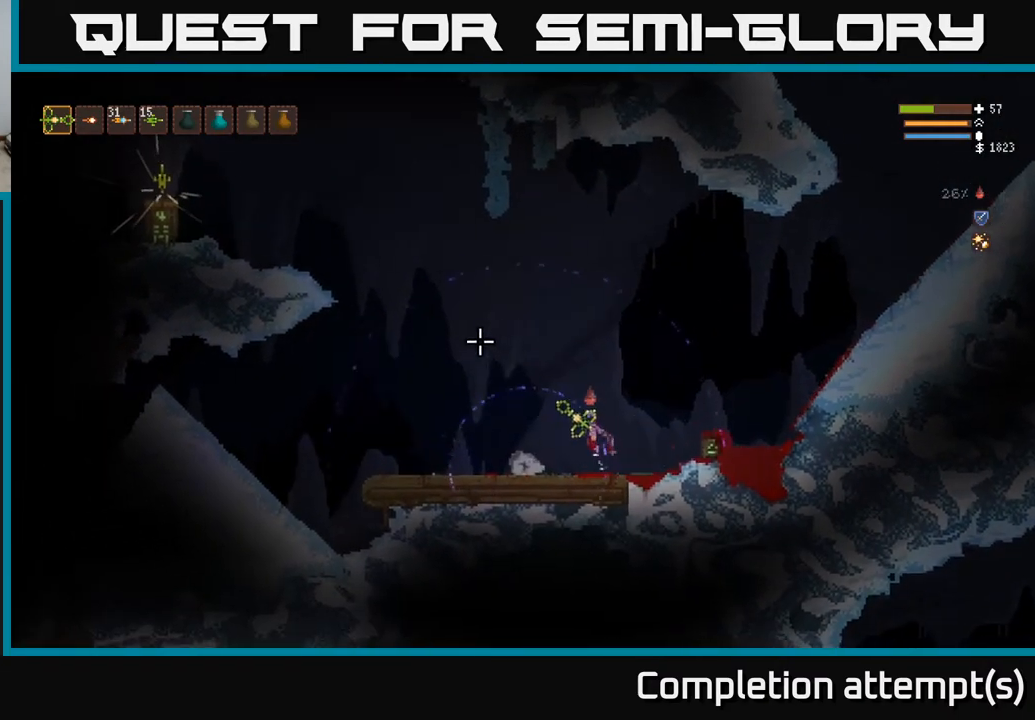
{"buttons": ["L2"], "left_stick": "left", "right_stick": "up-left", "events": []}
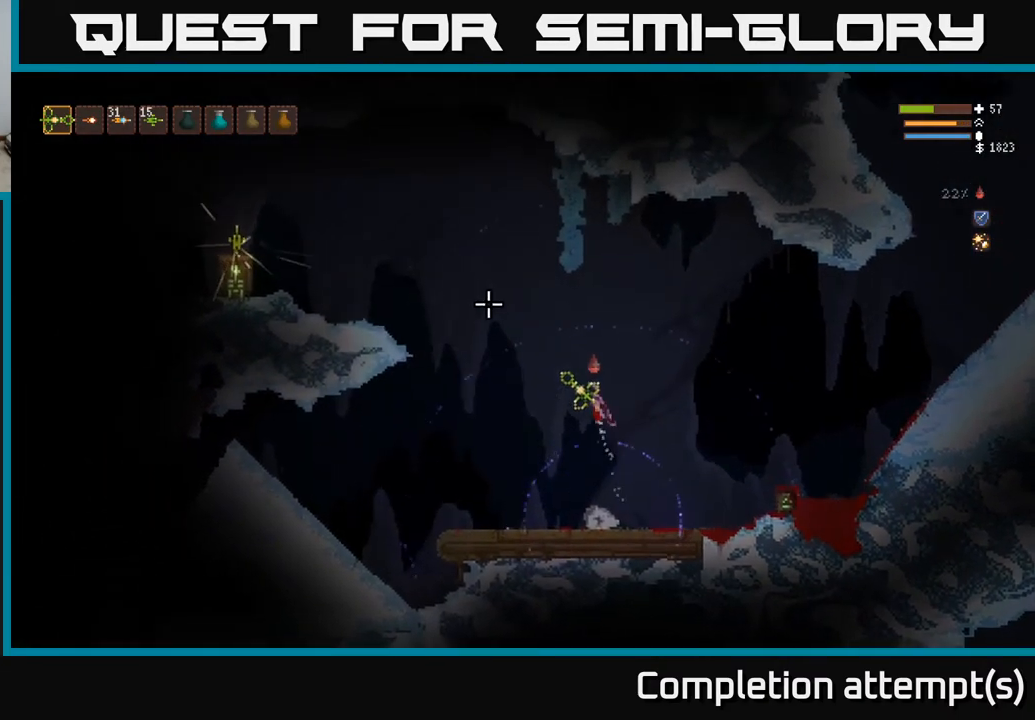
{"buttons": ["L2"], "left_stick": "left", "right_stick": "up-left", "events": [[17, "R2", "down"], [67, "R2", "up"], [400, "L2", "up"], [400, "left_stick", "center"], [483, "L2", "down"], [500, "left_stick", "left"]]}
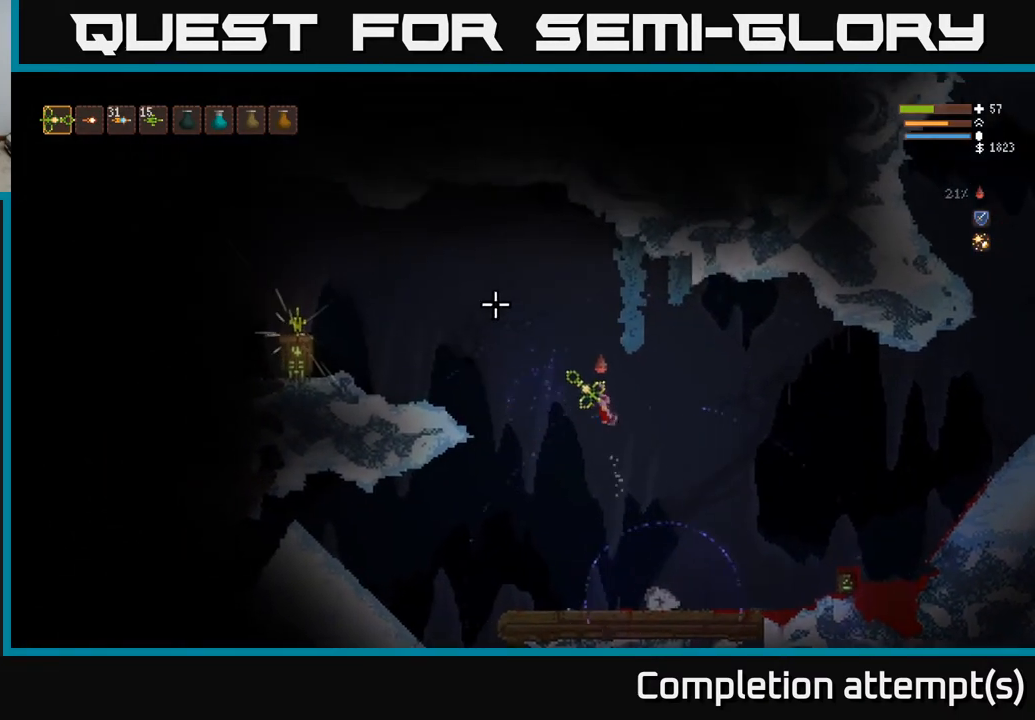
{"buttons": [], "left_stick": "left", "right_stick": "left", "events": [[350, "L2", "up"], [367, "right_stick", "left"]]}
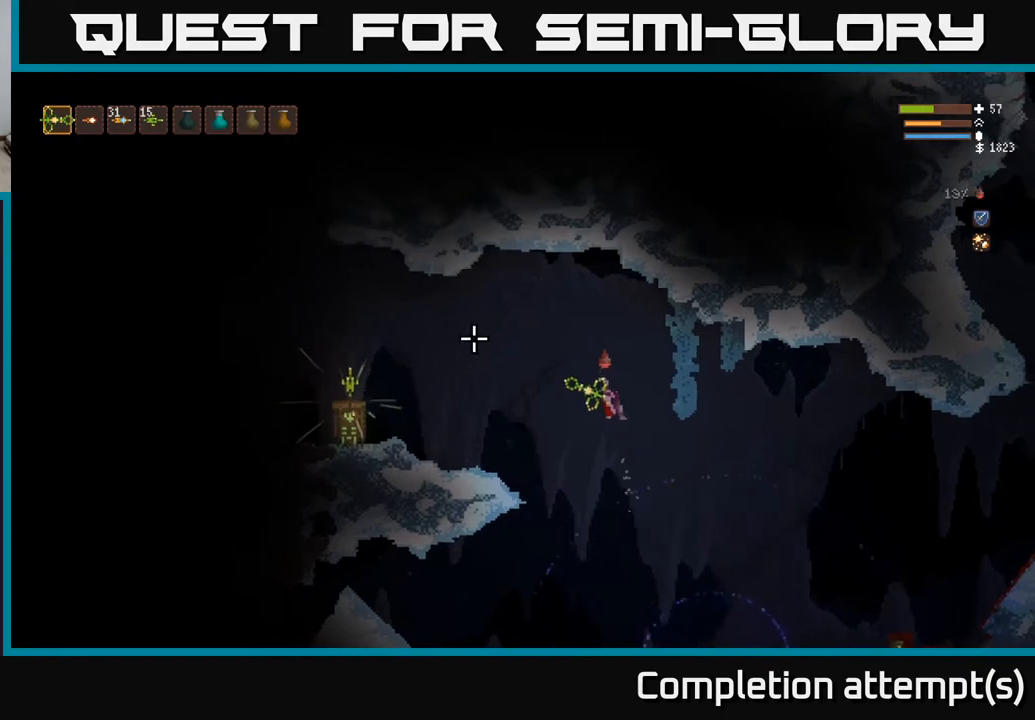
{"buttons": [], "left_stick": "left", "right_stick": "left", "events": [[100, "L2", "down"], [250, "L2", "up"]]}
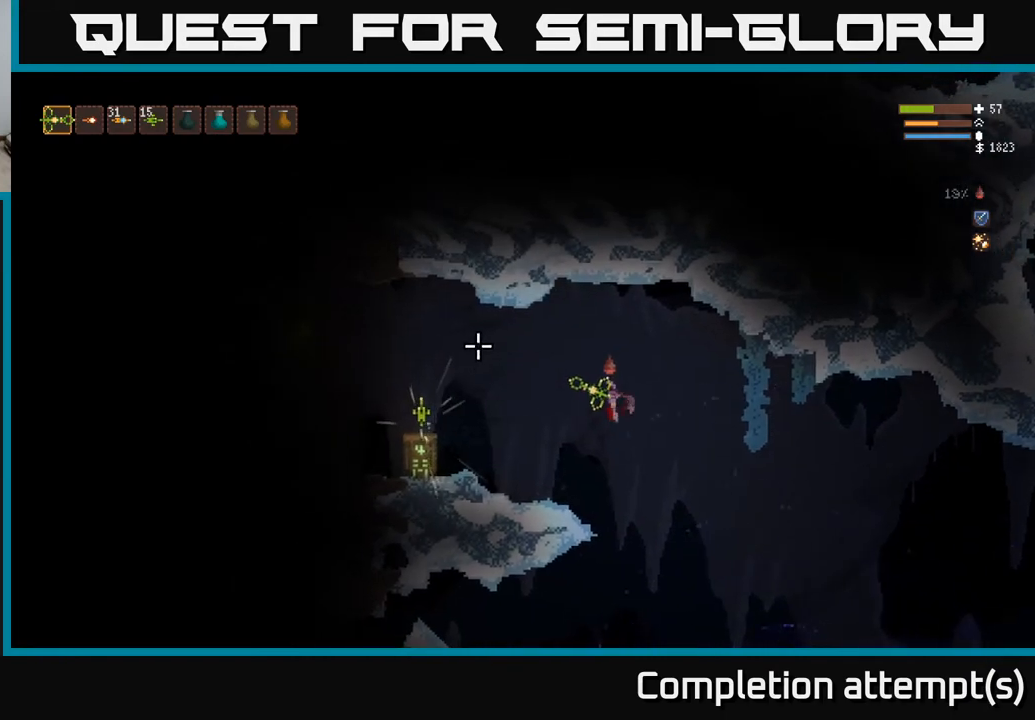
{"buttons": [], "left_stick": "left", "right_stick": "left", "events": []}
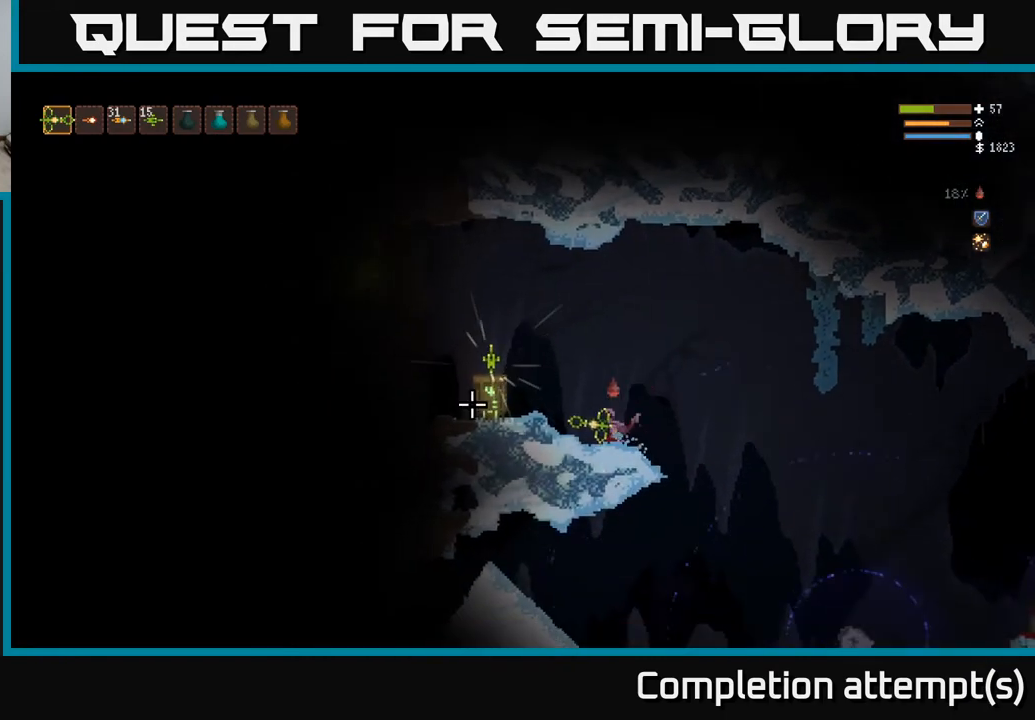
{"buttons": ["L2"], "left_stick": "left", "right_stick": "left", "events": [[17, "L2", "down"], [150, "L2", "up"], [167, "left_stick", "center"], [233, "left_stick", "right"], [367, "L2", "down"], [417, "left_stick", "left"]]}
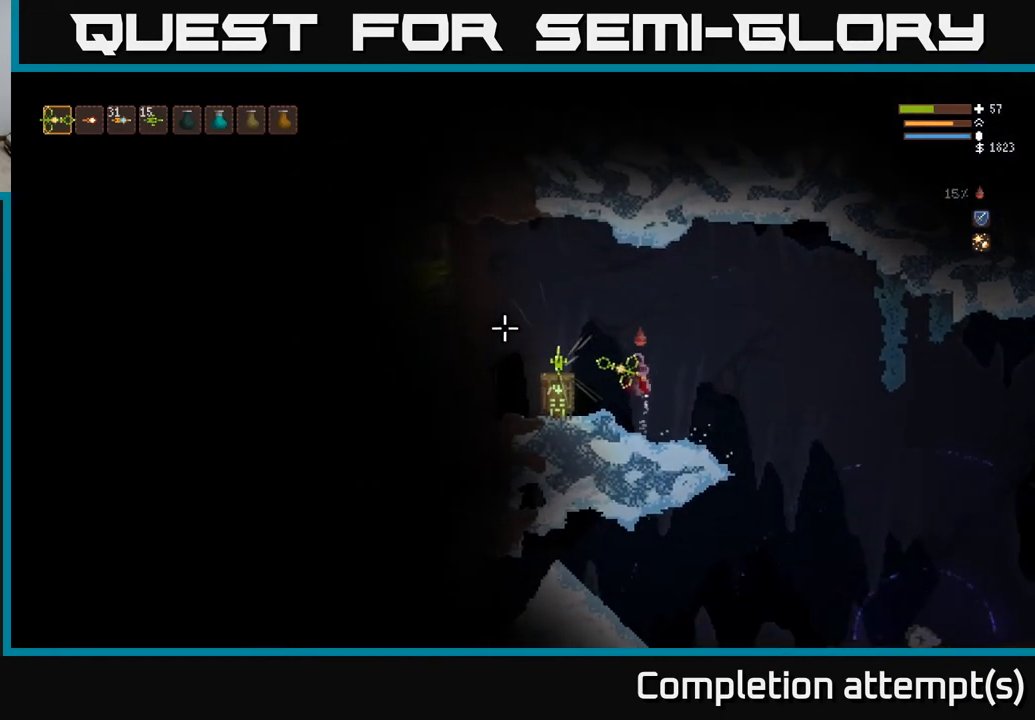
{"buttons": [], "left_stick": "left", "right_stick": "center", "events": [[67, "L2", "up"], [183, "right_stick", "center"]]}
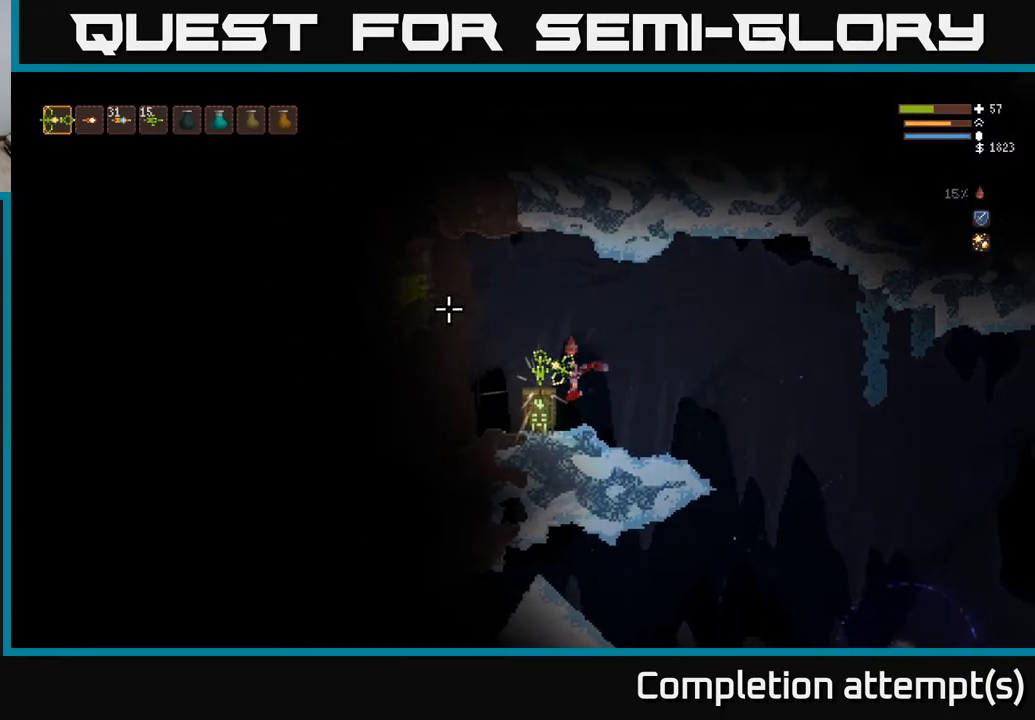
{"buttons": ["L2"], "left_stick": "center", "right_stick": "center", "events": [[33, "left_stick", "center"], [367, "L2", "down"]]}
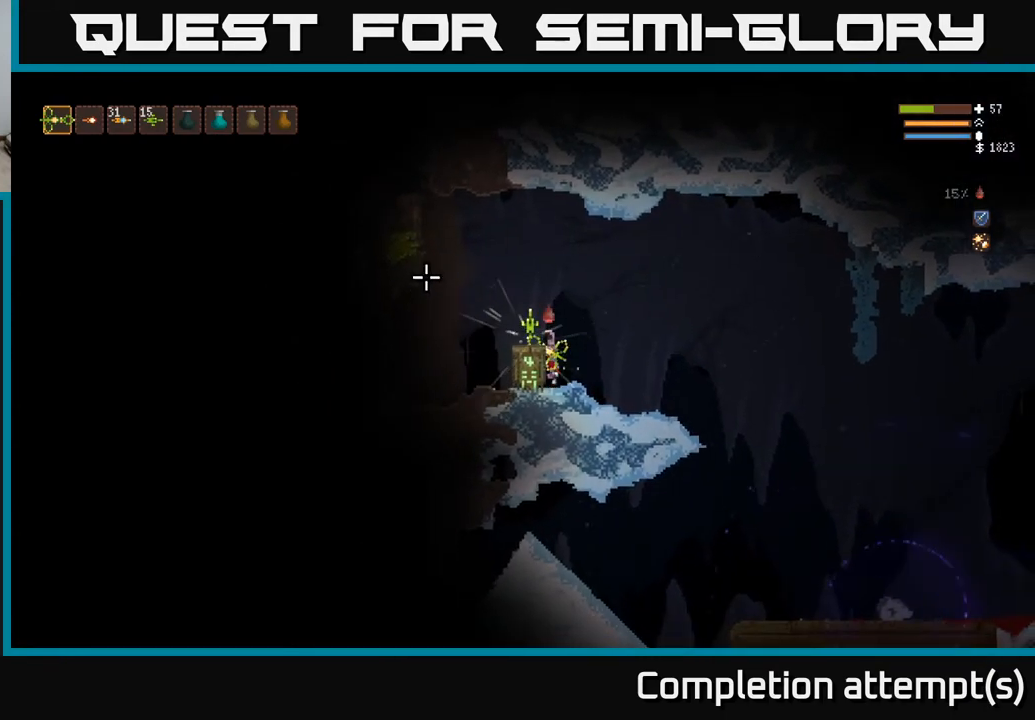
{"buttons": [], "left_stick": "center", "right_stick": "center", "events": [[50, "L2", "up"], [50, "left_stick", "left"], [233, "left_stick", "center"]]}